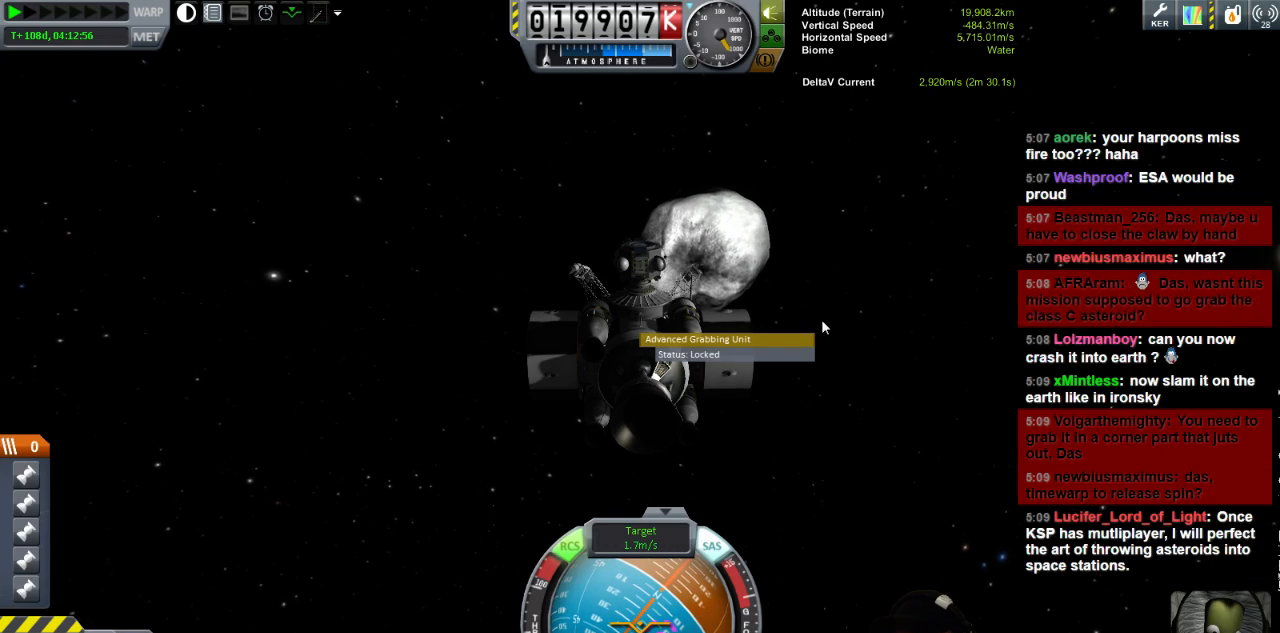
Gameplay with keyboard; each line is a JSON object with the keys held at the frame after it. "events" lists presses ("down") and releases ("up") of "a", "d", "e", "h", "i", "j", "k", "l", "n", "q", "s" and "w" between this image and that frame as [ms after this image, input, new state], when the widget could be followed in between. No other keys are recorded. Mouse input is not recorded.
{"keys": ["a"], "events": [[480, "a", "down"]]}
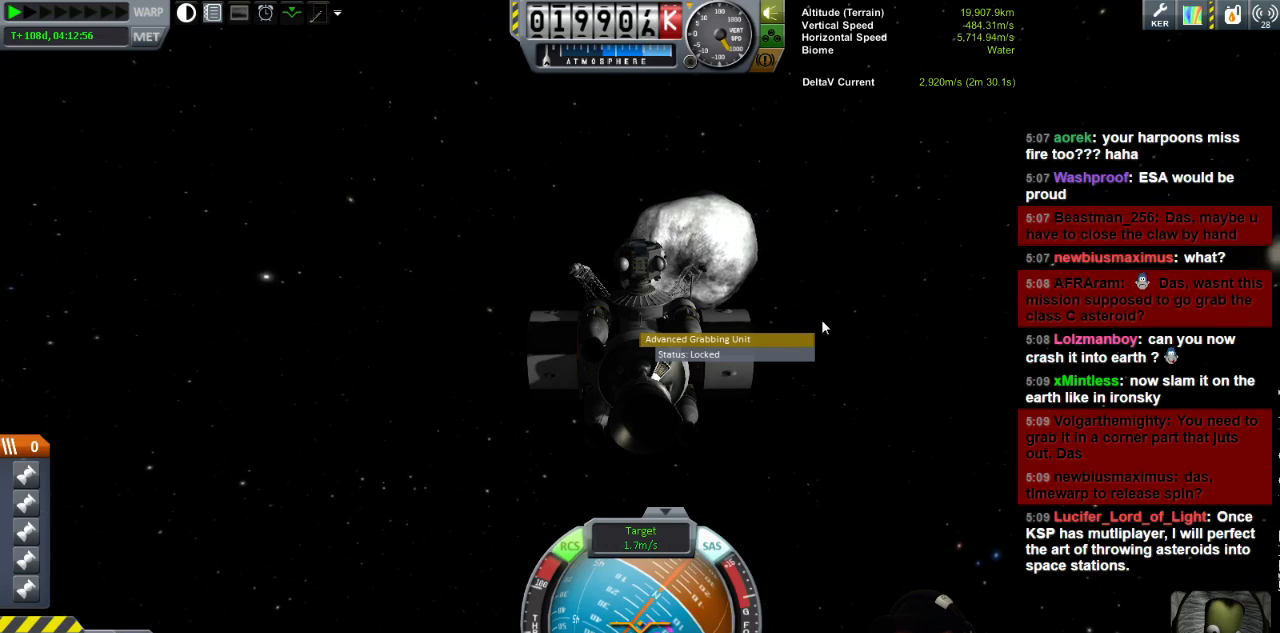
{"keys": [], "events": [[80, "a", "up"]]}
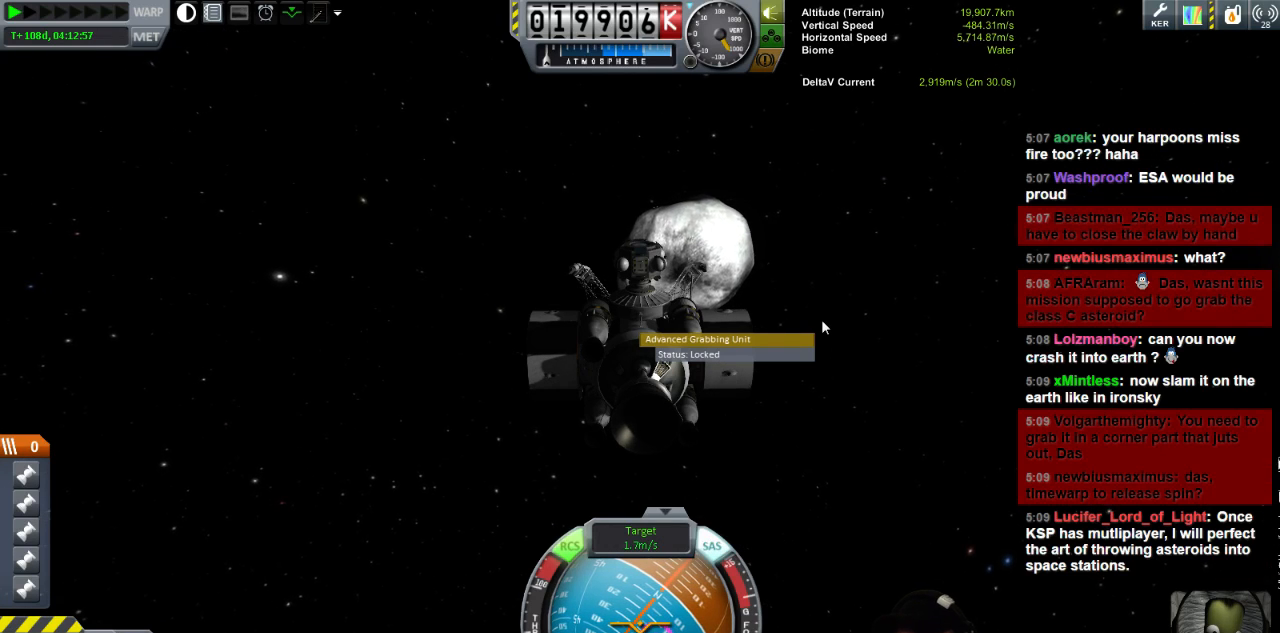
{"keys": [], "events": [[40, "a", "down"], [160, "a", "up"]]}
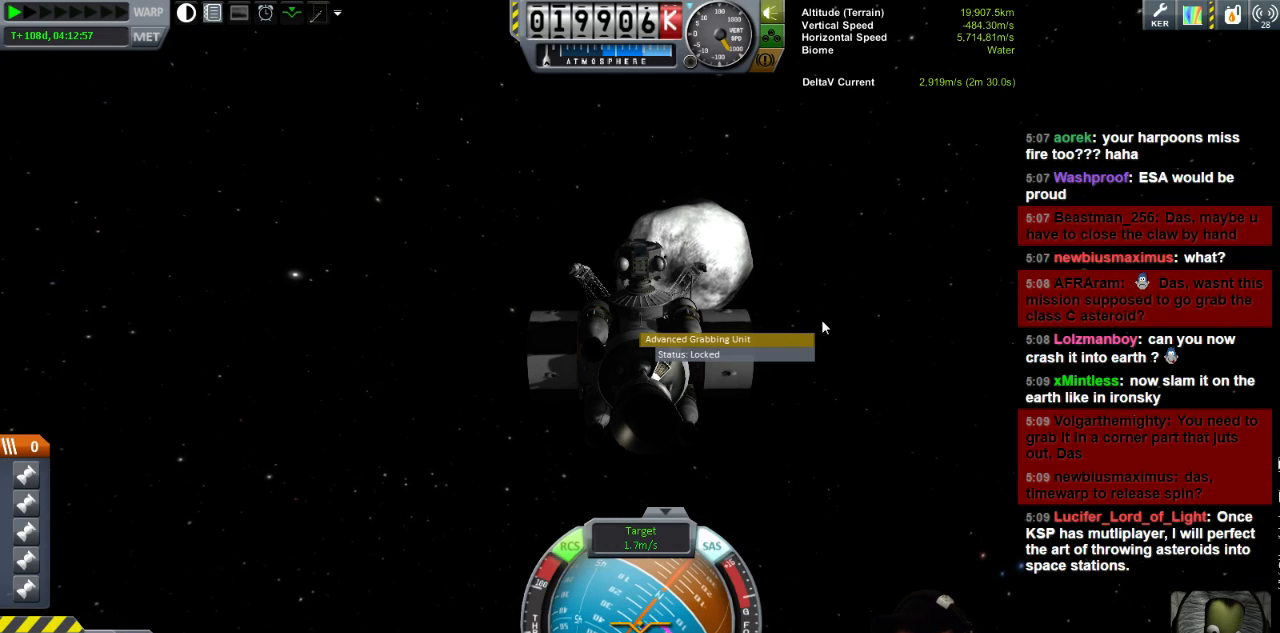
{"keys": [], "events": [[360, "a", "down"], [480, "a", "up"]]}
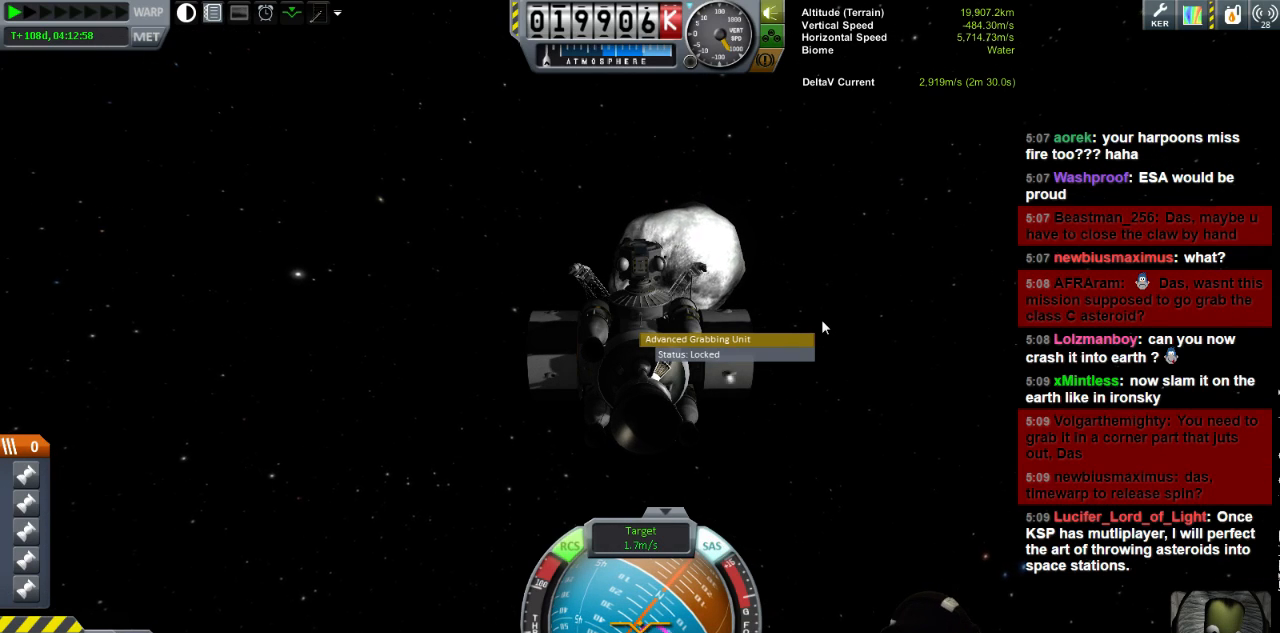
{"keys": [], "events": []}
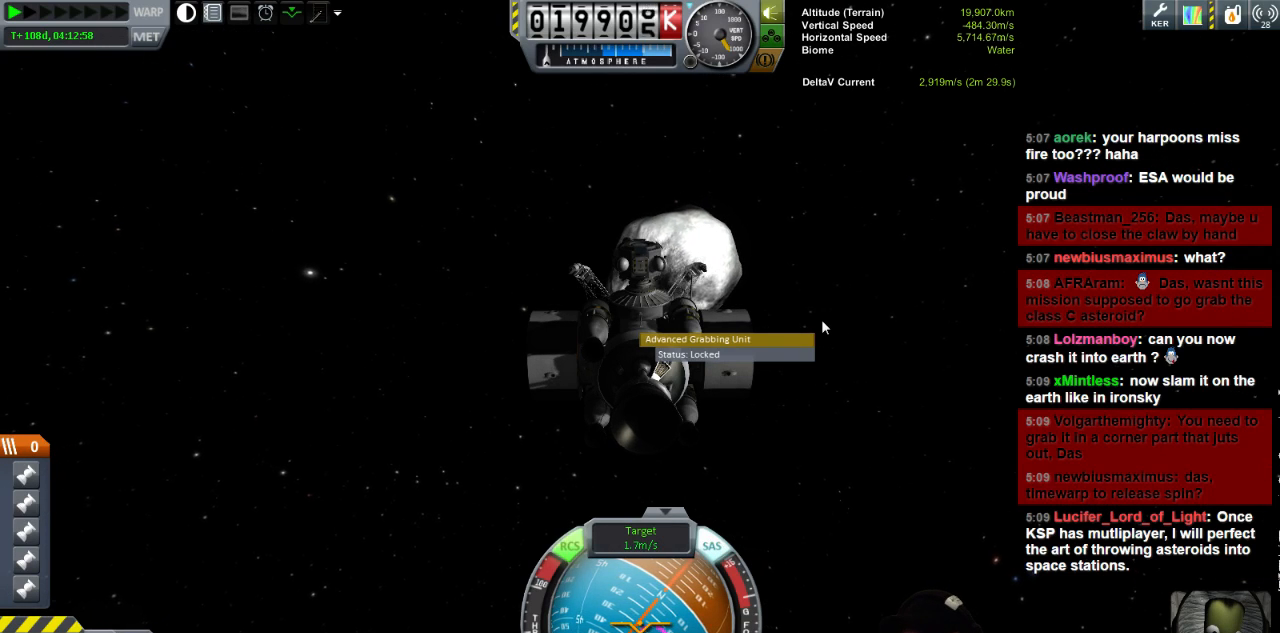
{"keys": [], "events": [[320, "a", "down"], [520, "a", "up"]]}
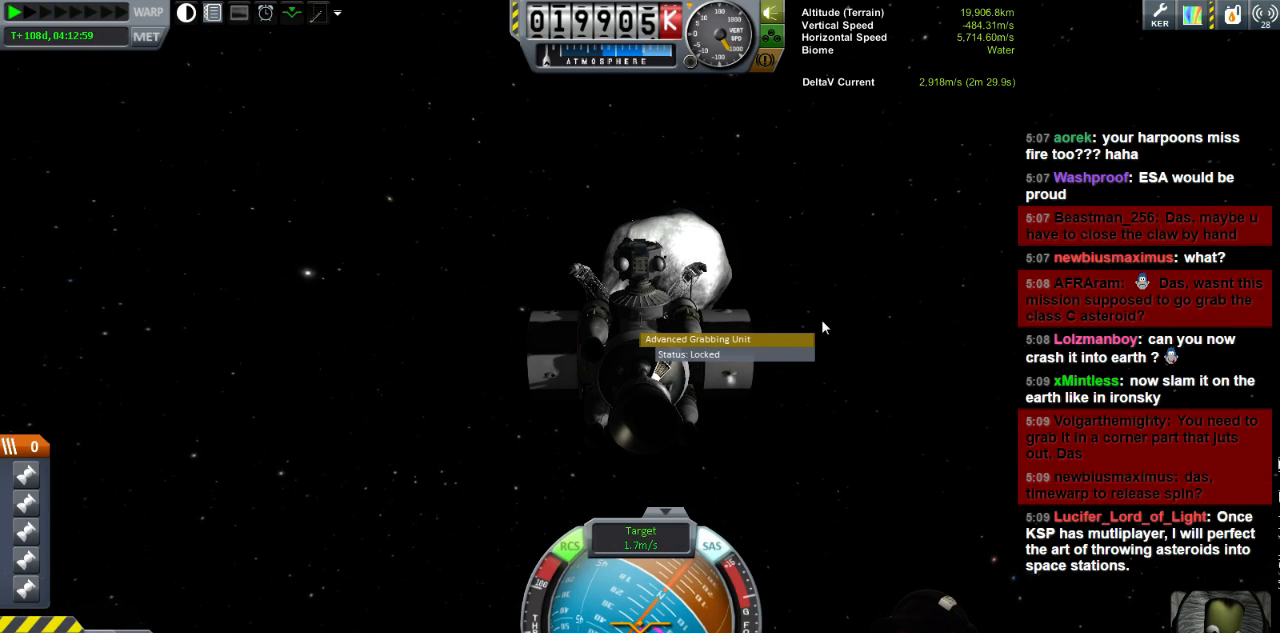
{"keys": [], "events": []}
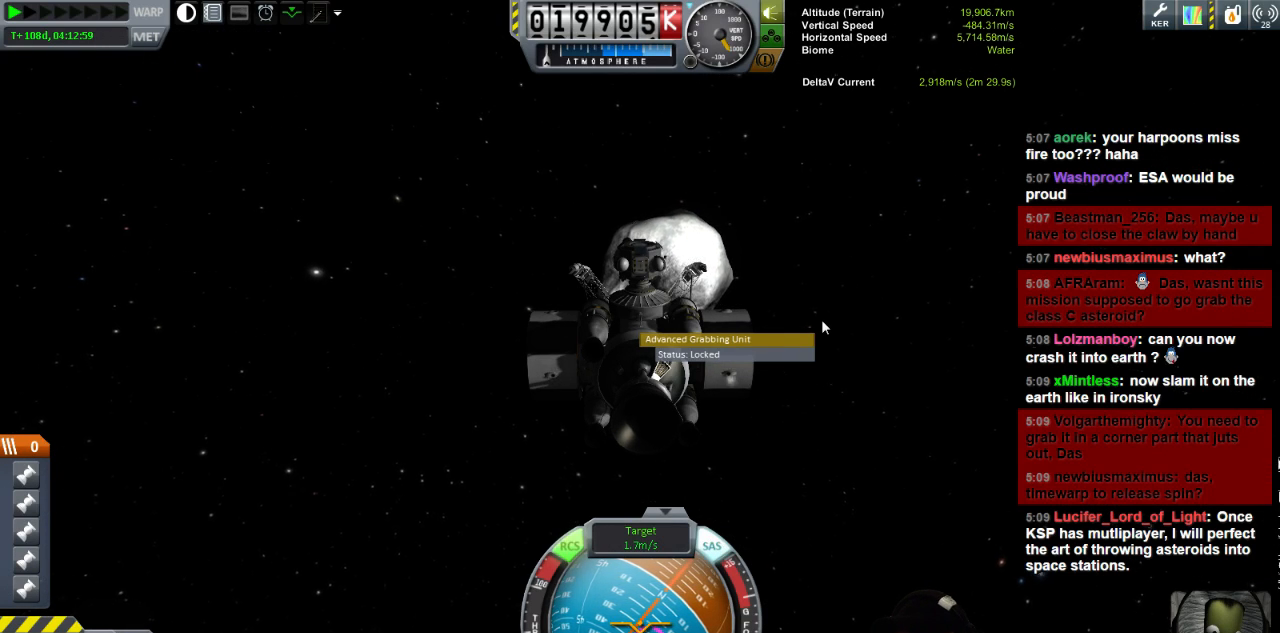
{"keys": [], "events": [[40, "a", "down"], [200, "a", "up"]]}
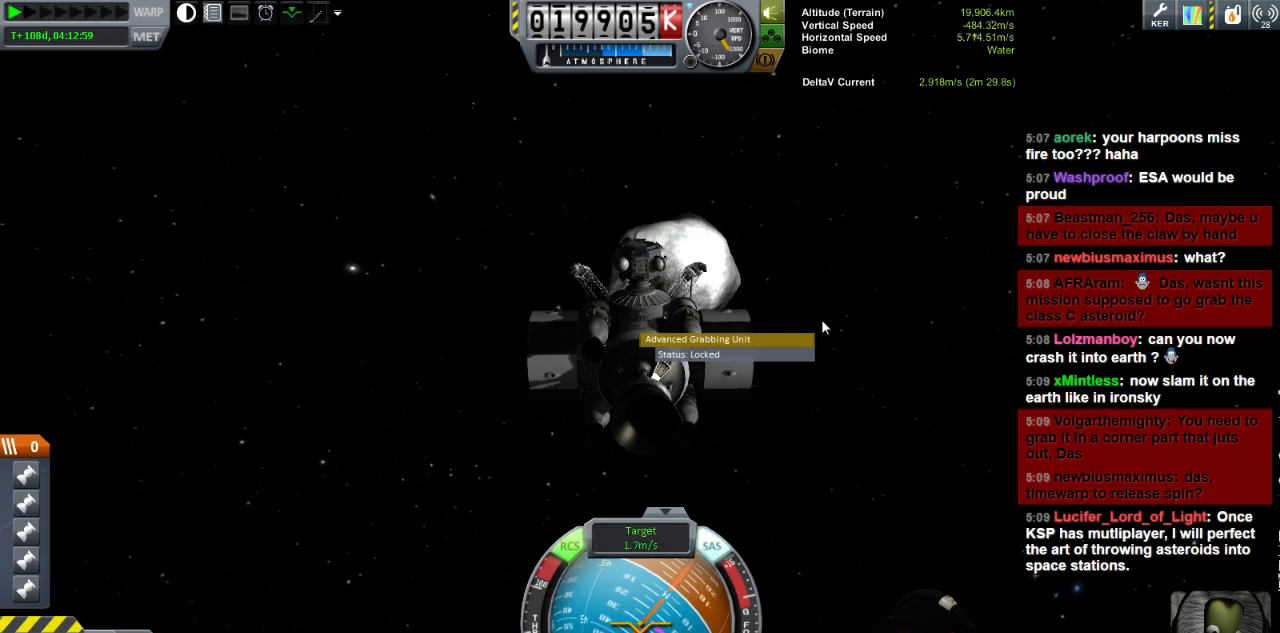
{"keys": [], "events": [[80, "w", "down"], [200, "w", "up"]]}
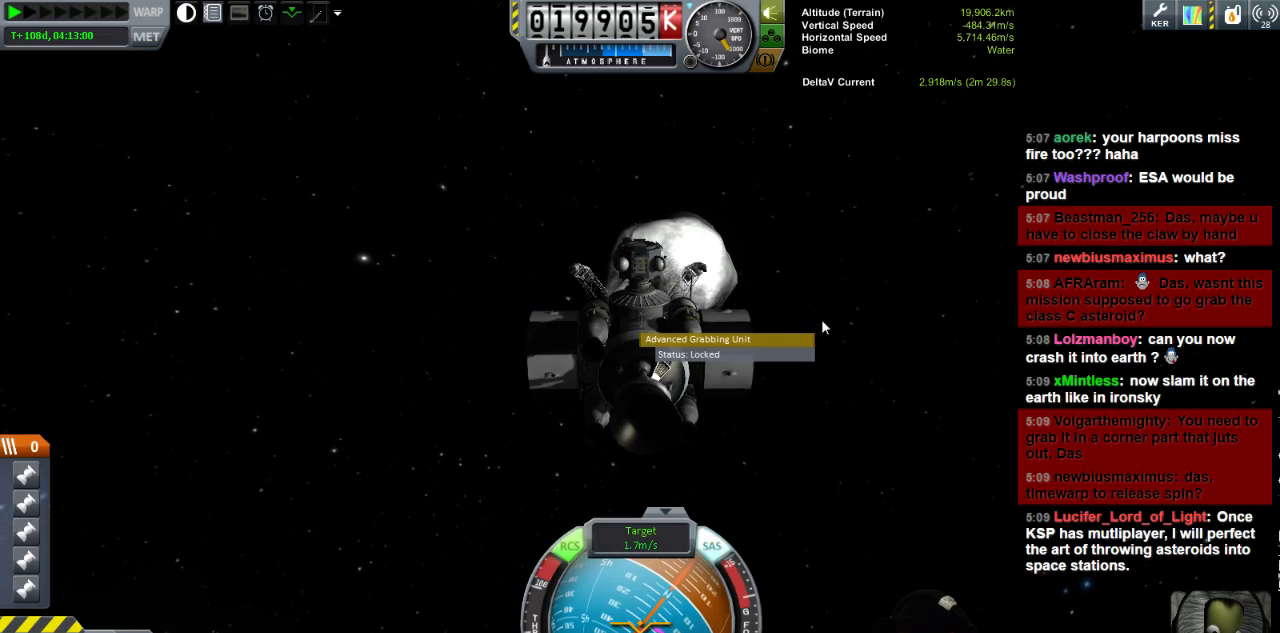
{"keys": [], "events": [[200, "w", "down"], [320, "w", "up"]]}
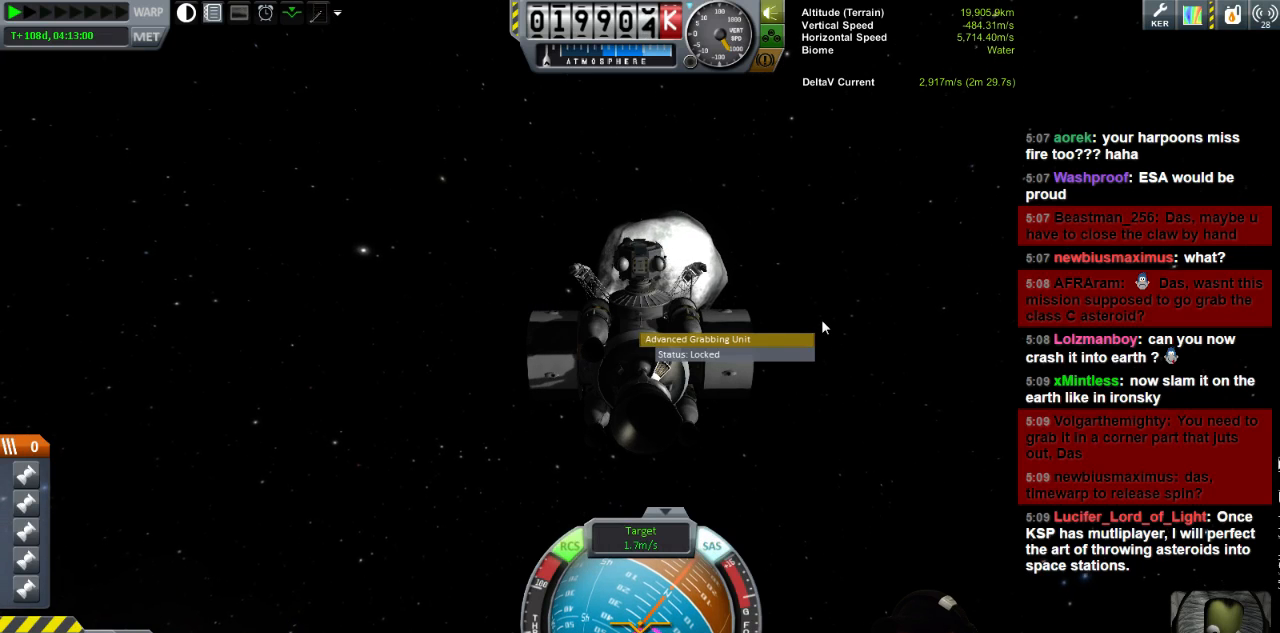
{"keys": [], "events": [[160, "w", "down"], [280, "w", "up"]]}
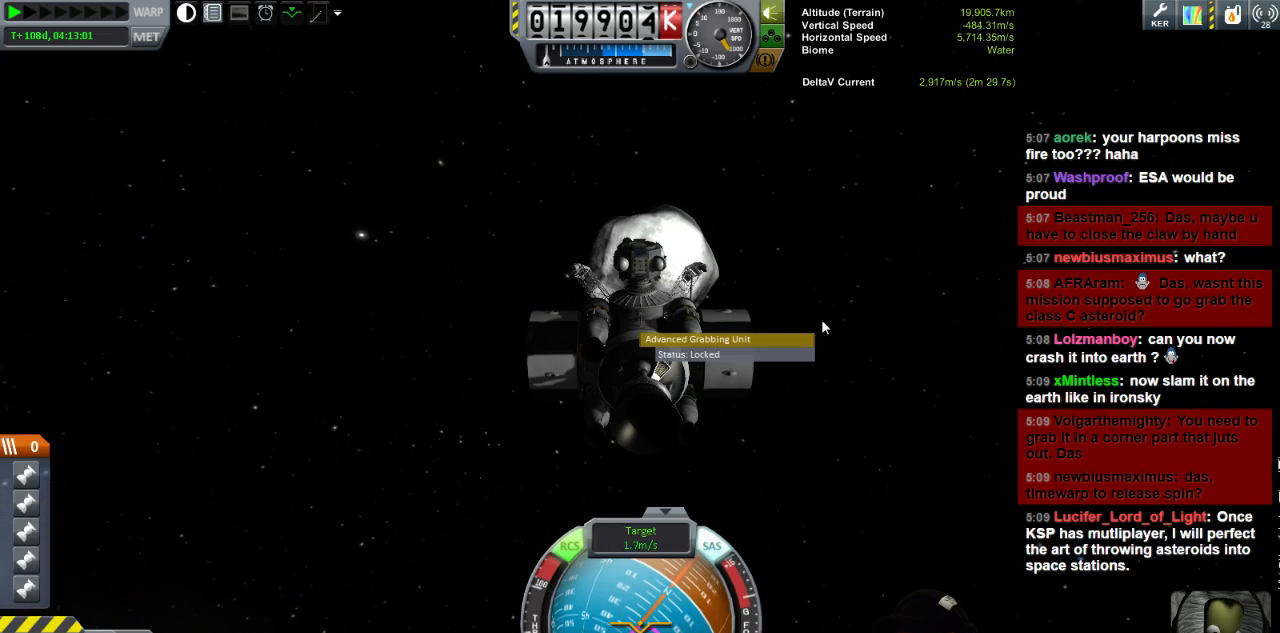
{"keys": ["a"], "events": [[320, "w", "down"], [440, "w", "up"], [520, "a", "down"]]}
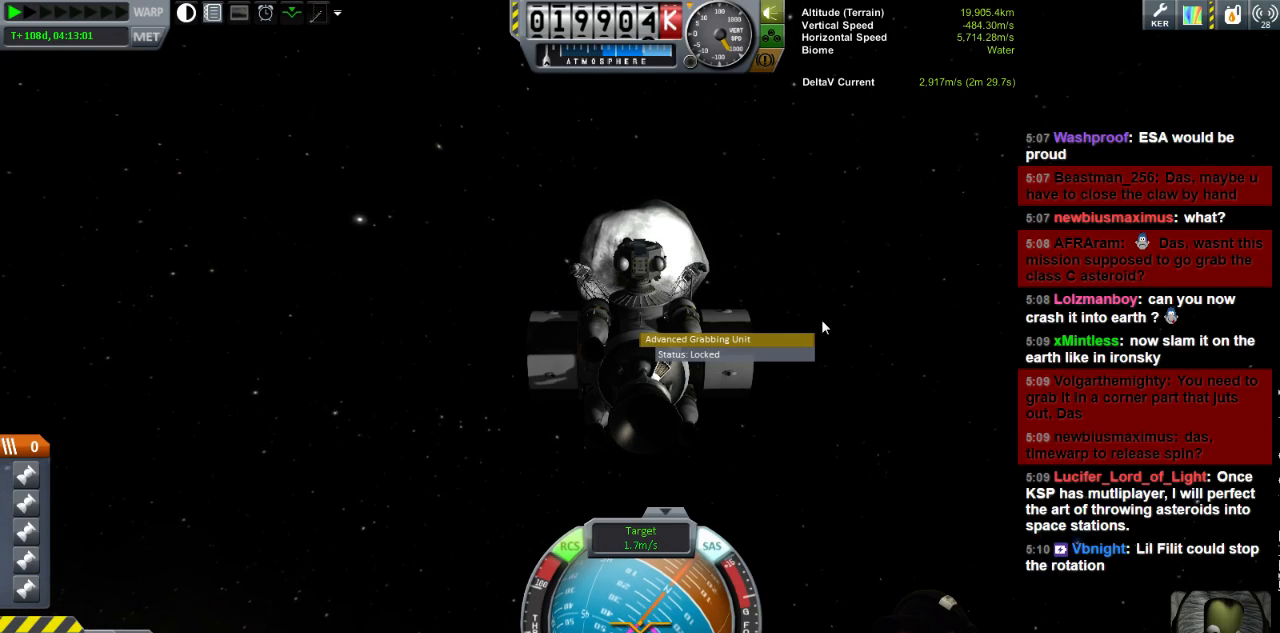
{"keys": [], "events": [[240, "a", "up"]]}
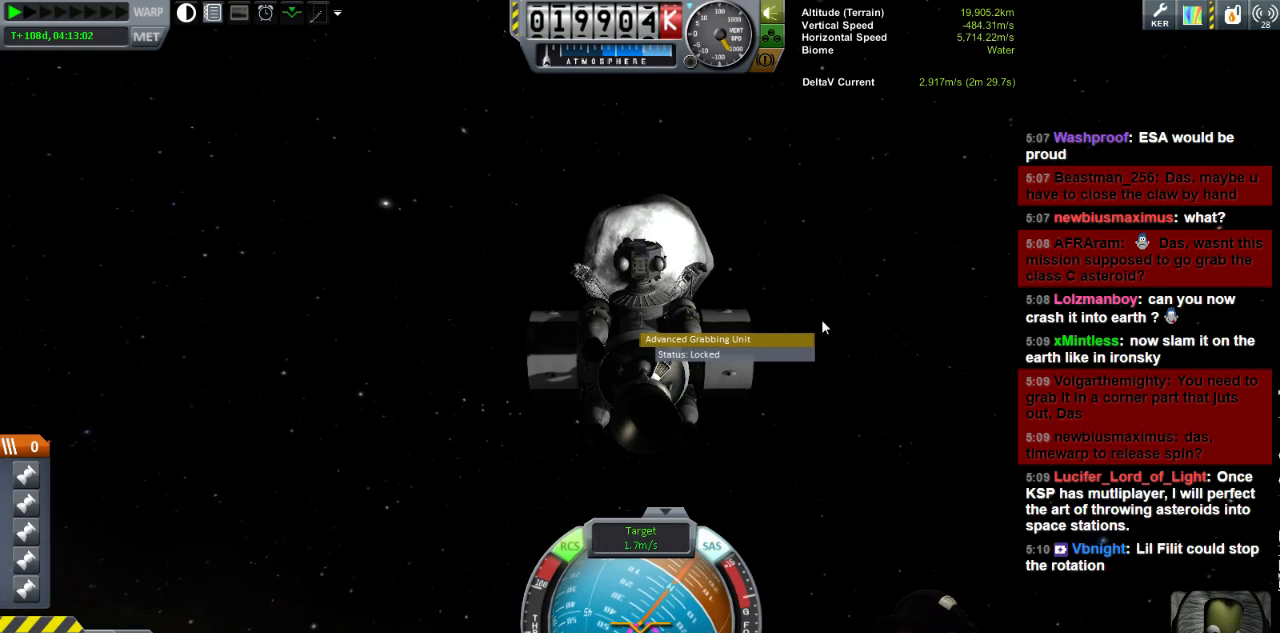
{"keys": [], "events": [[160, "a", "down"], [280, "s", "down"], [440, "a", "up"], [440, "s", "up"]]}
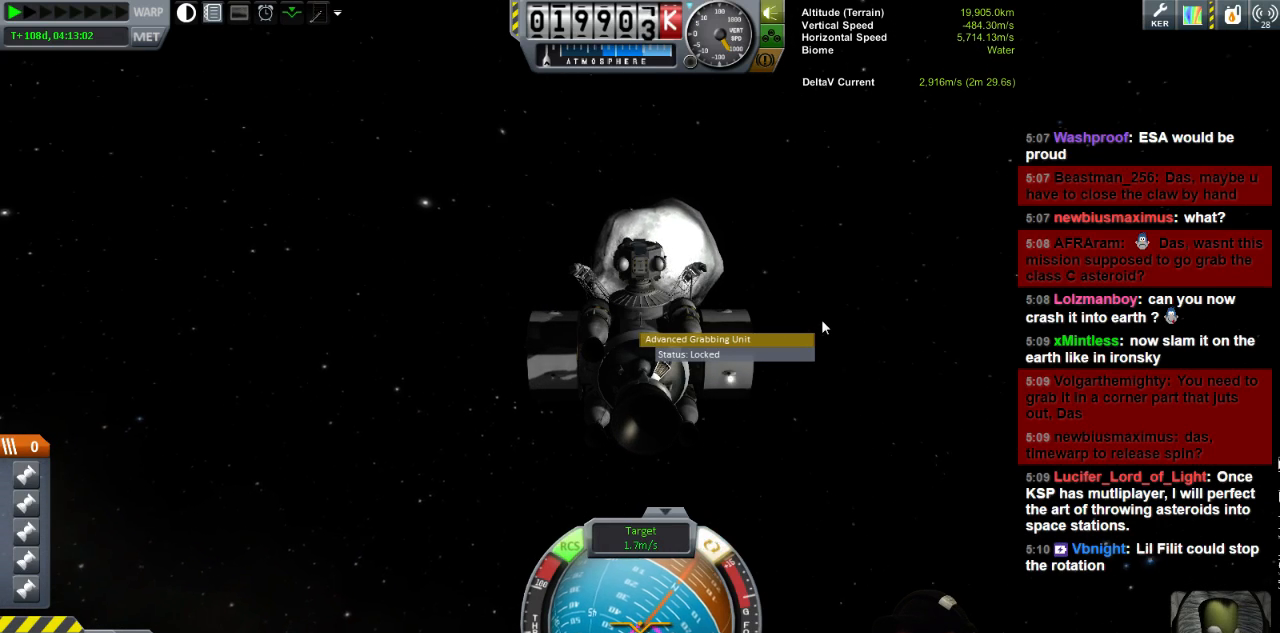
{"keys": ["a"], "events": [[440, "a", "down"]]}
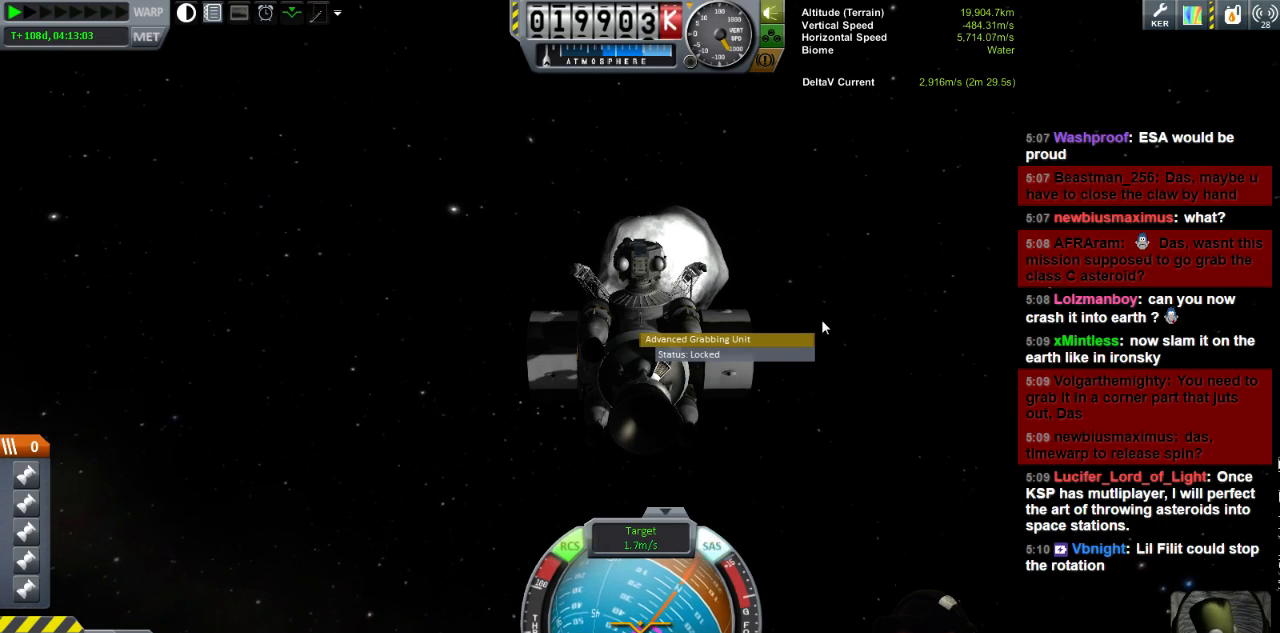
{"keys": ["j"], "events": [[200, "a", "up"], [440, "j", "down"]]}
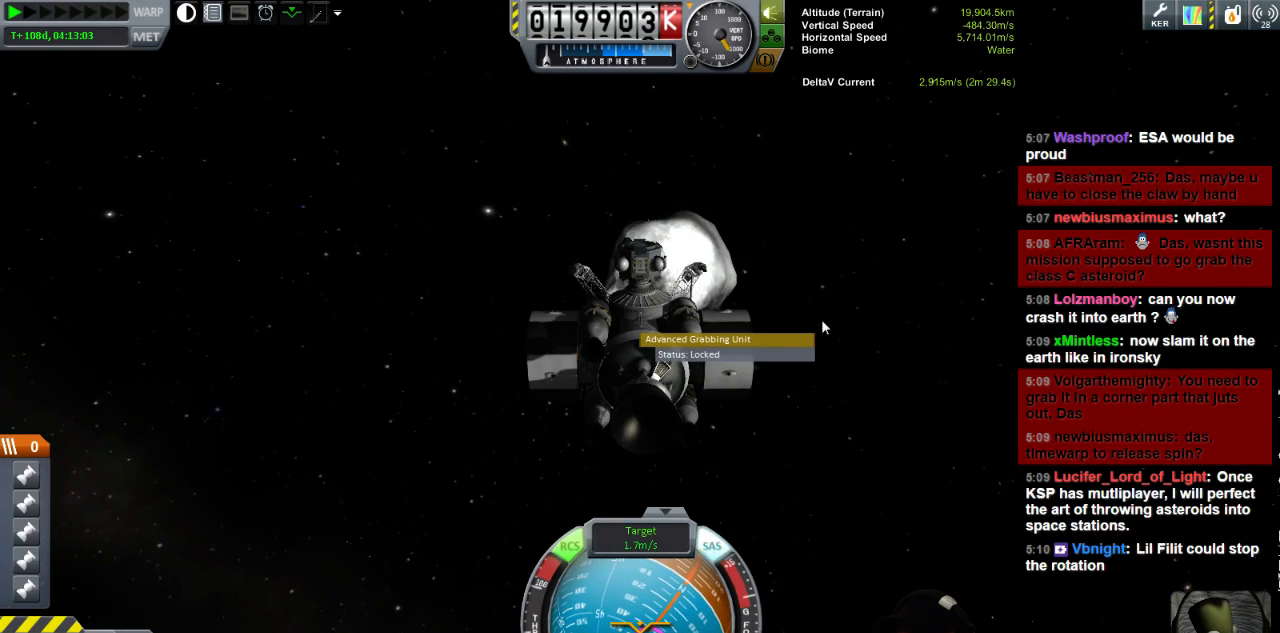
{"keys": ["j"], "events": []}
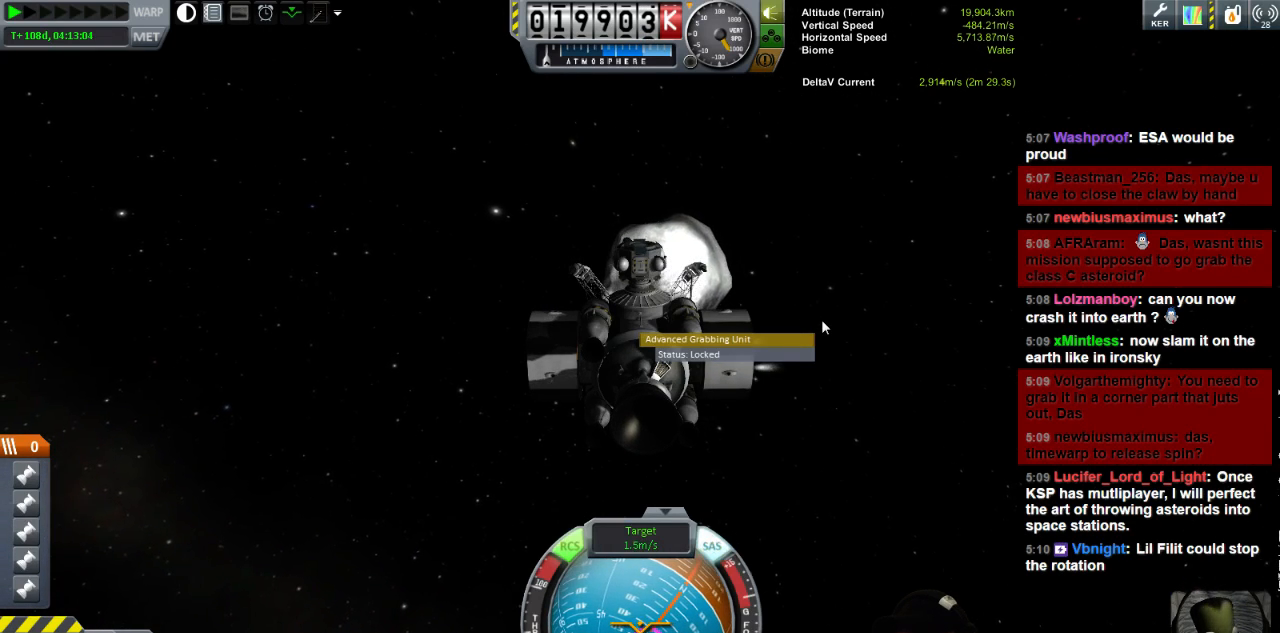
{"keys": ["j"], "events": [[200, "a", "down"], [480, "a", "up"]]}
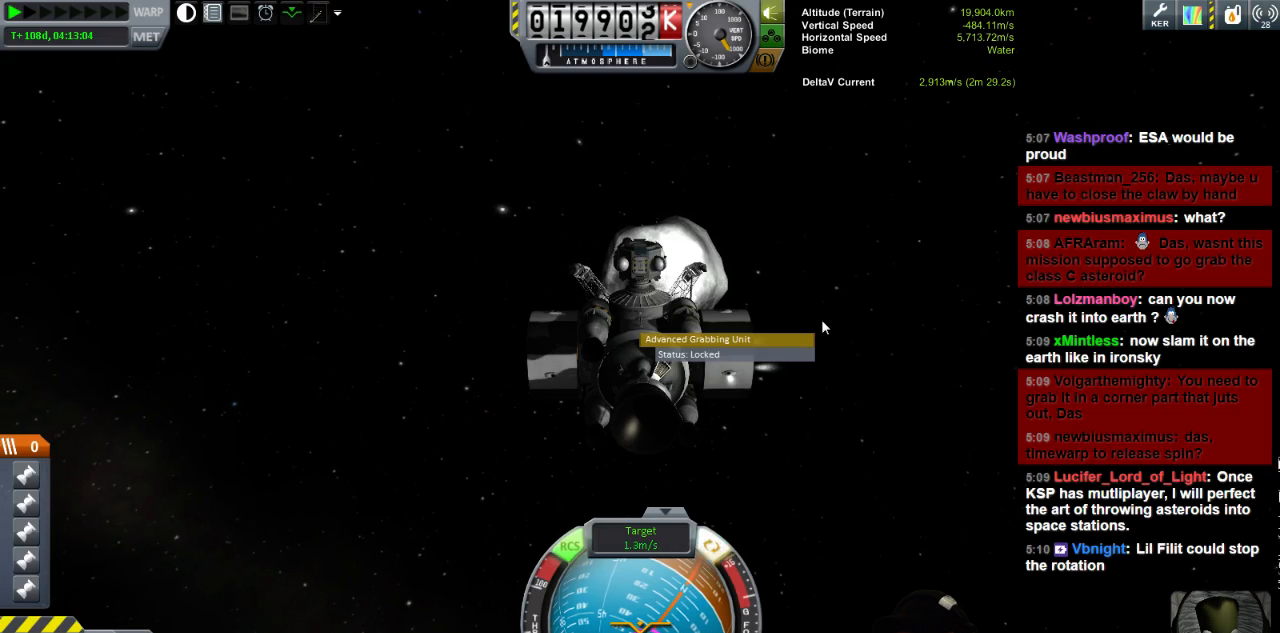
{"keys": ["j"], "events": []}
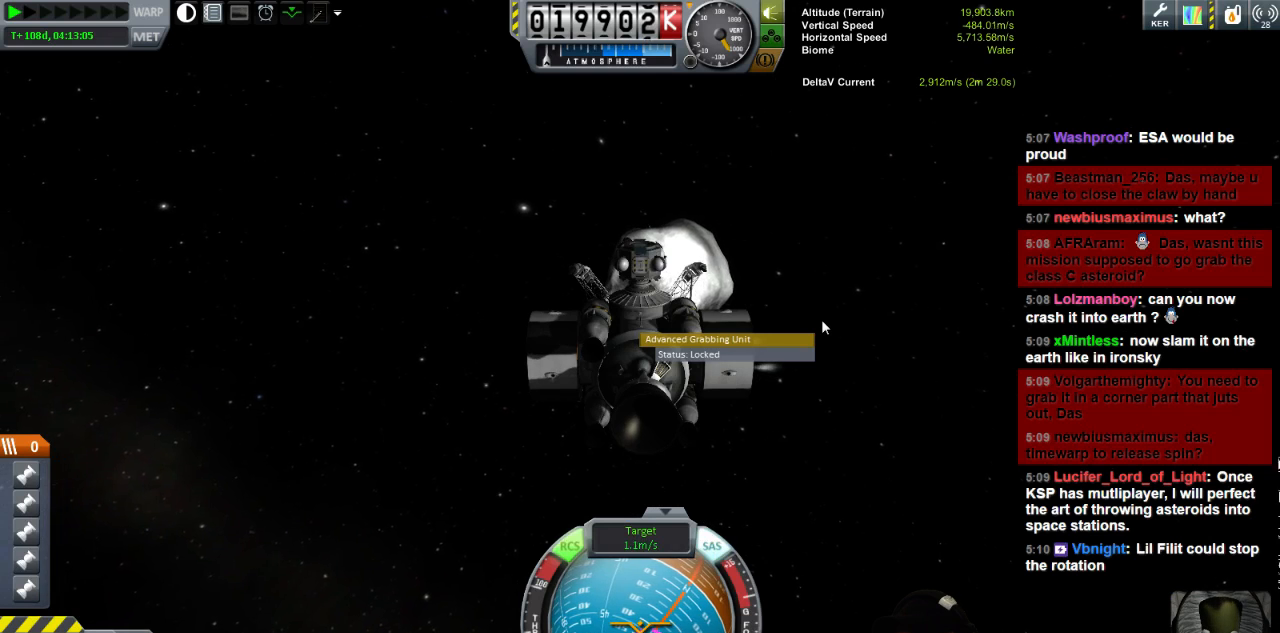
{"keys": ["a", "w"], "events": [[80, "j", "up"], [440, "a", "down"], [440, "w", "down"]]}
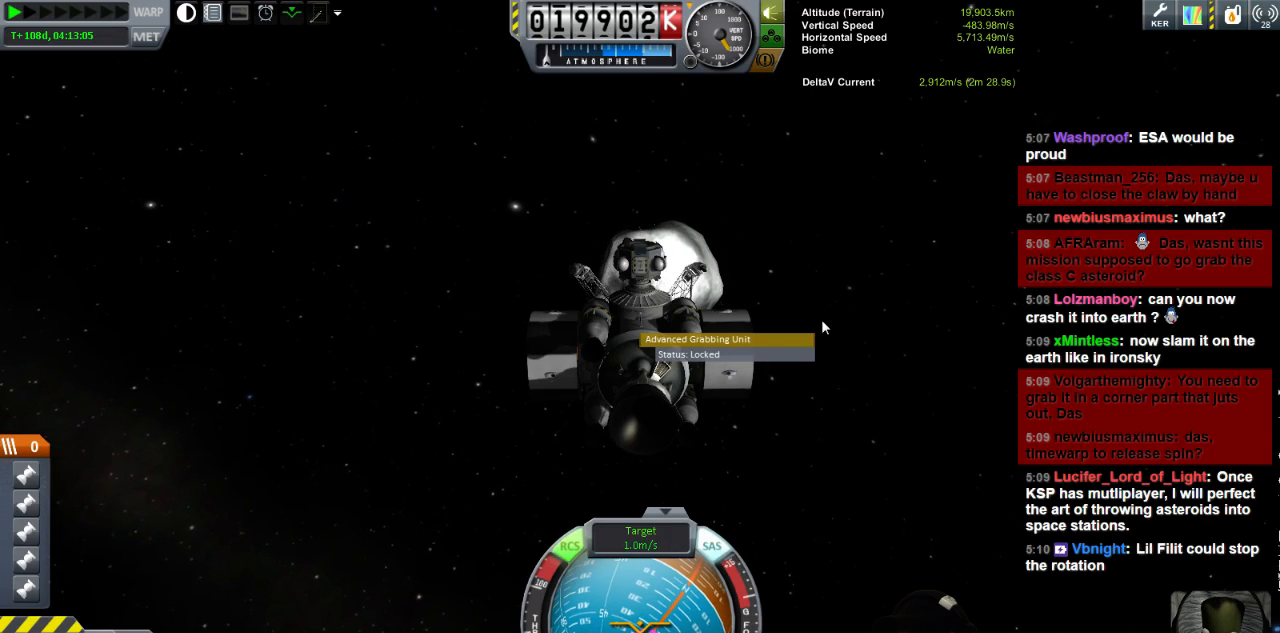
{"keys": ["i"], "events": [[40, "a", "up"], [40, "w", "up"], [160, "j", "down"], [240, "i", "down"], [240, "j", "up"]]}
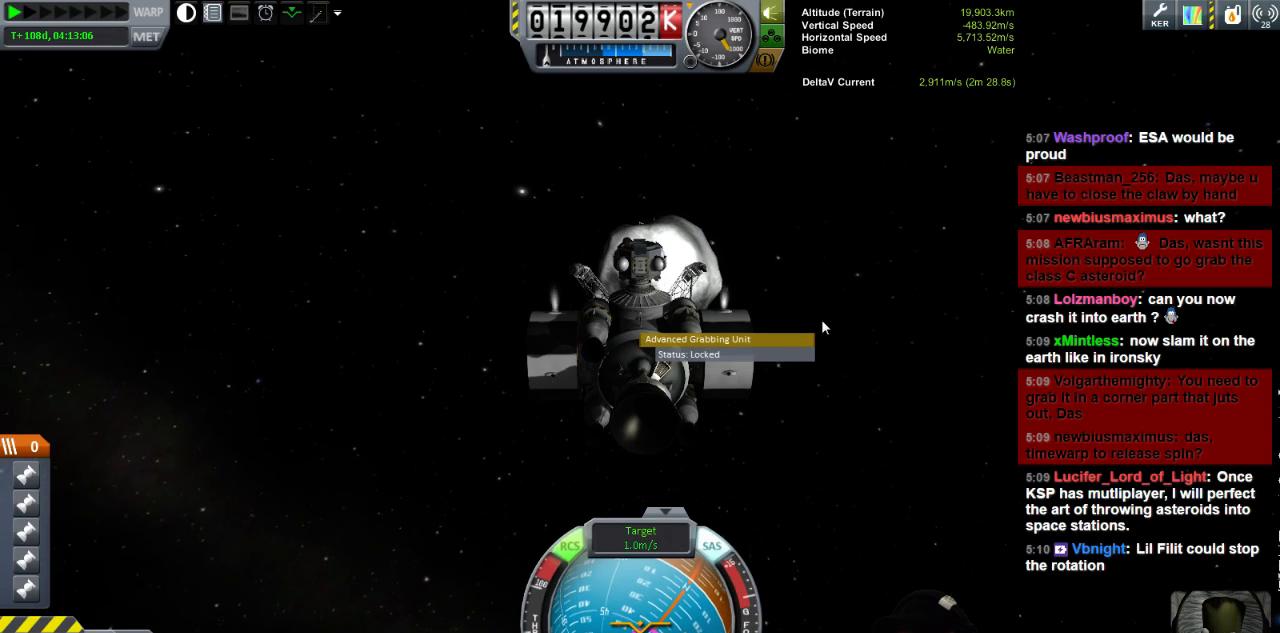
{"keys": ["j"], "events": [[360, "a", "down"], [400, "i", "up"], [480, "j", "down"], [520, "a", "up"]]}
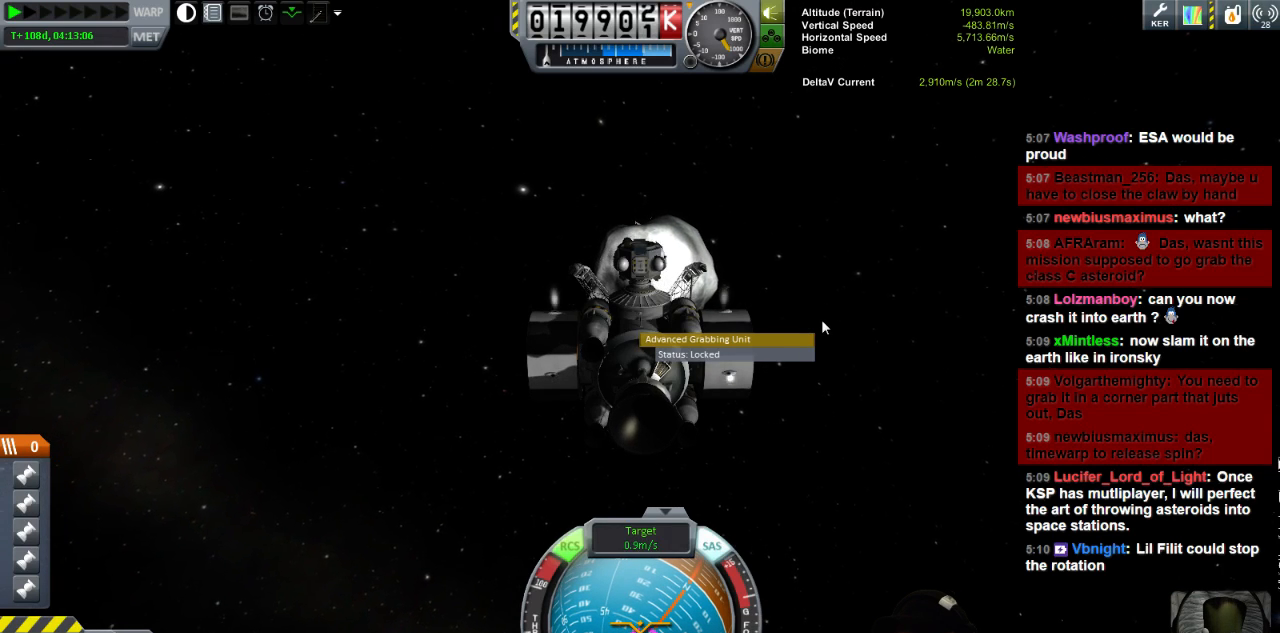
{"keys": ["j"], "events": []}
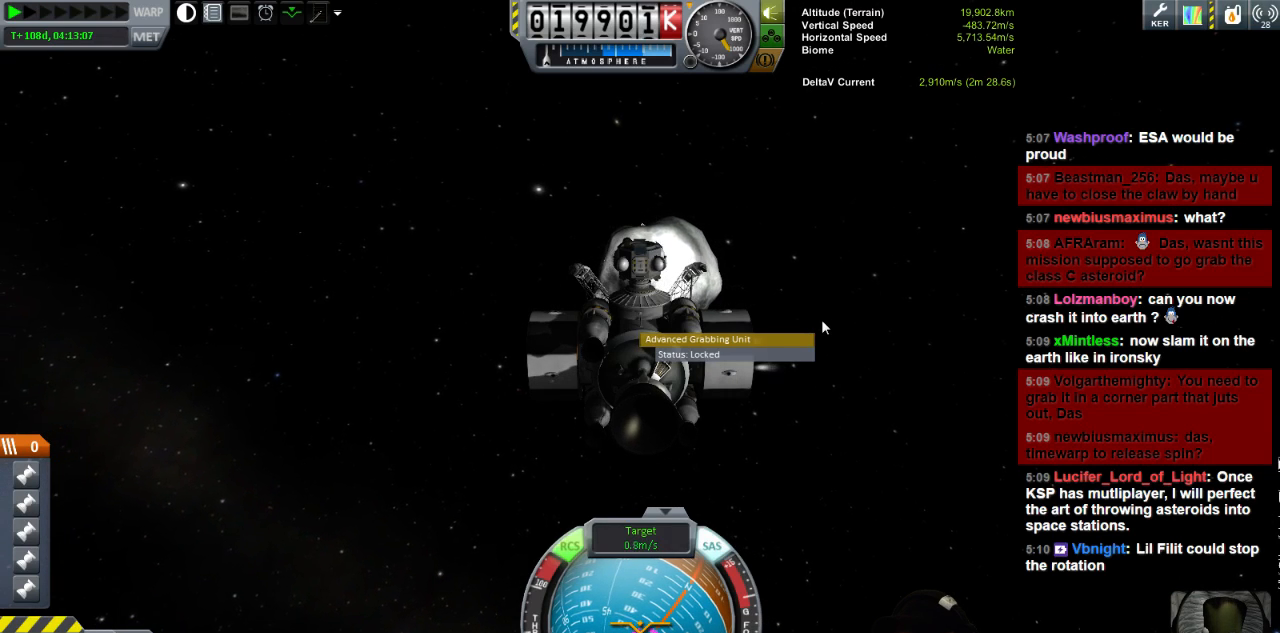
{"keys": [], "events": [[120, "j", "up"], [200, "a", "down"], [320, "a", "up"]]}